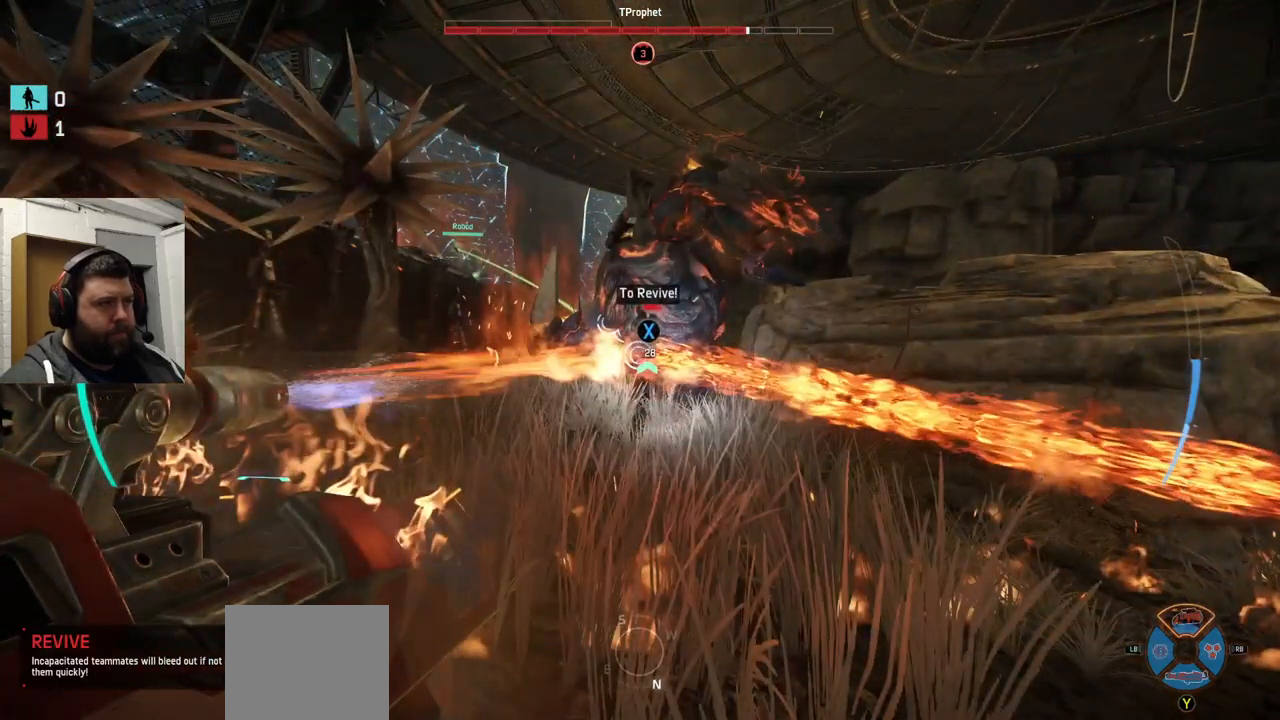
Gameplay with a controller (PlayStation layout); each line is a JSON object with the inputs held at the frame after it. "events" lists button and stick changes between this image and that frame as [ms after this image, input, new state], when the widget could be followed in between.
{"buttons": ["R2"], "left_stick": "center", "right_stick": "center", "events": [[100, "left_stick", "center"], [183, "left_stick", "left"], [267, "right_stick", "center"], [400, "left_stick", "center"]]}
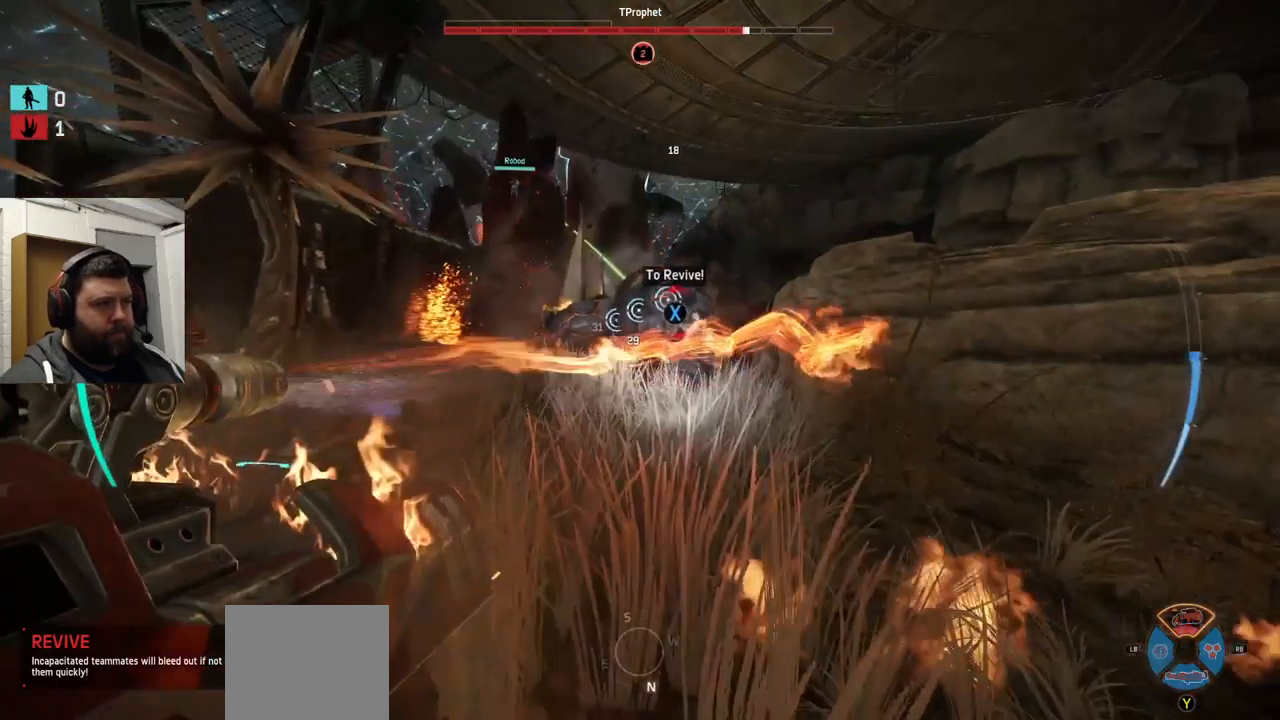
{"buttons": ["R2"], "left_stick": "center", "right_stick": "center", "events": []}
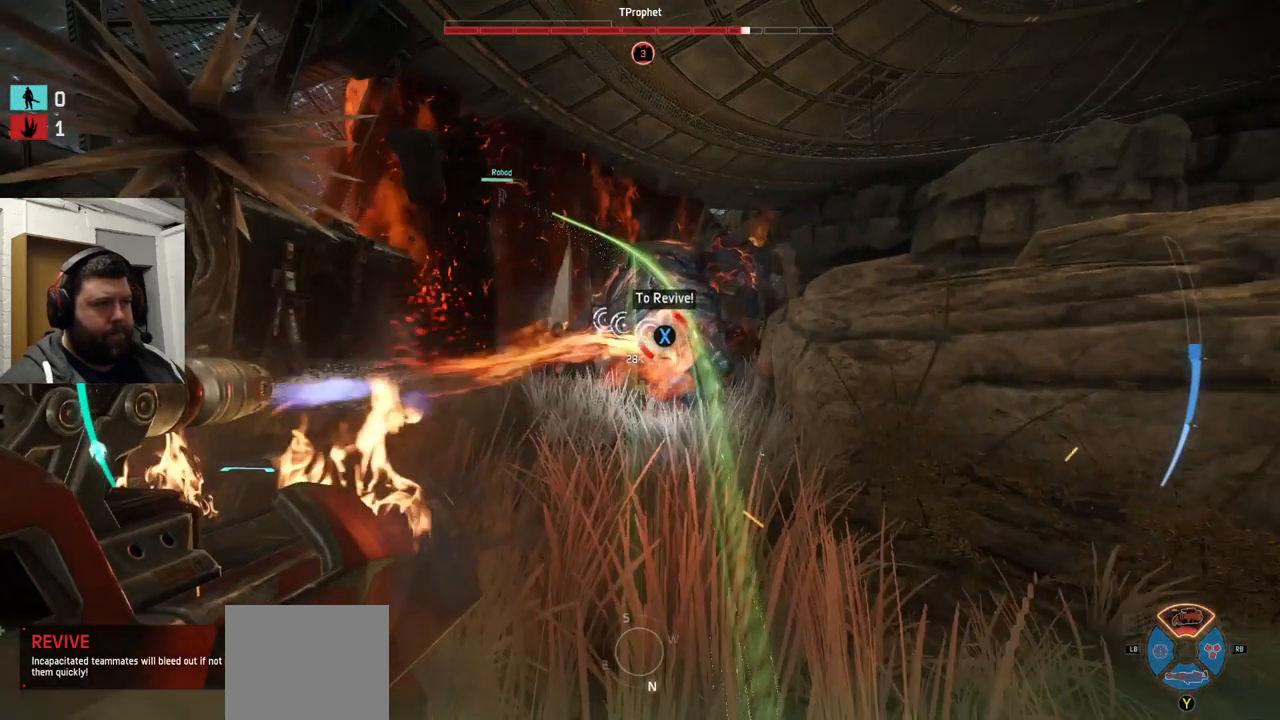
{"buttons": ["R2"], "left_stick": "center", "right_stick": "center", "events": [[83, "left_stick", "up"], [267, "left_stick", "center"]]}
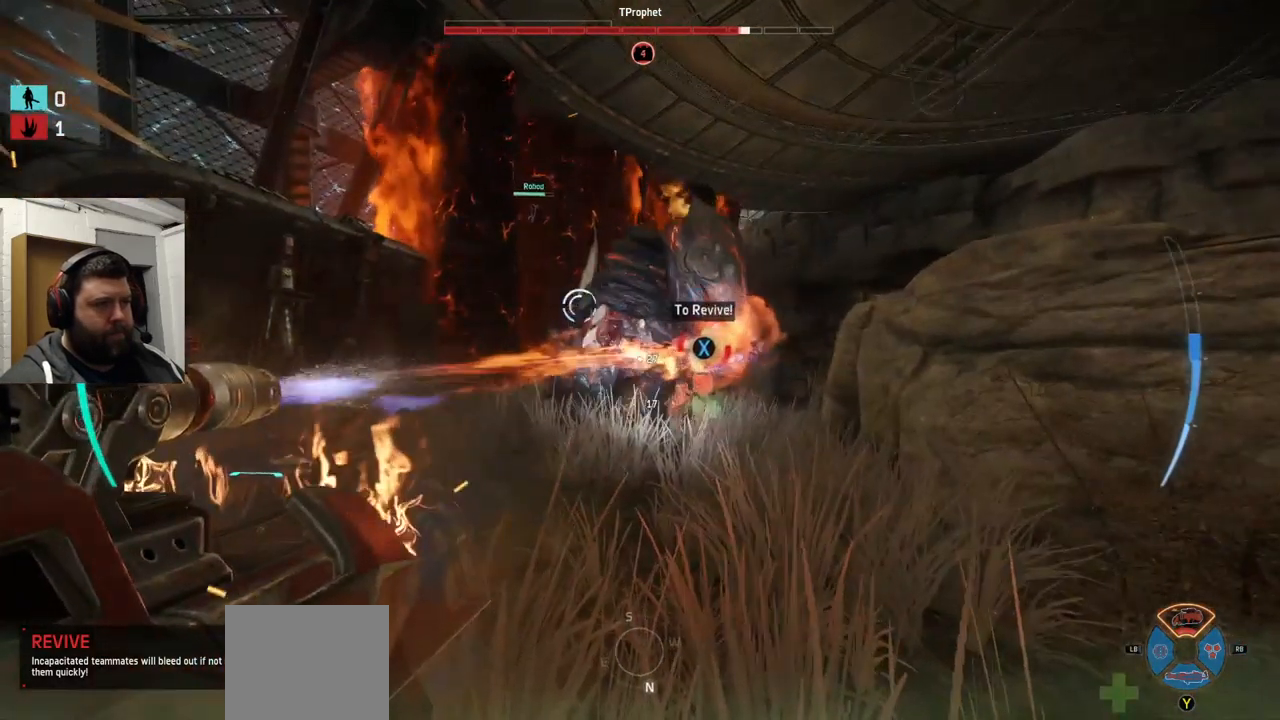
{"buttons": ["R2"], "left_stick": "center", "right_stick": "center", "events": [[217, "right_stick", "left"], [300, "right_stick", "center"]]}
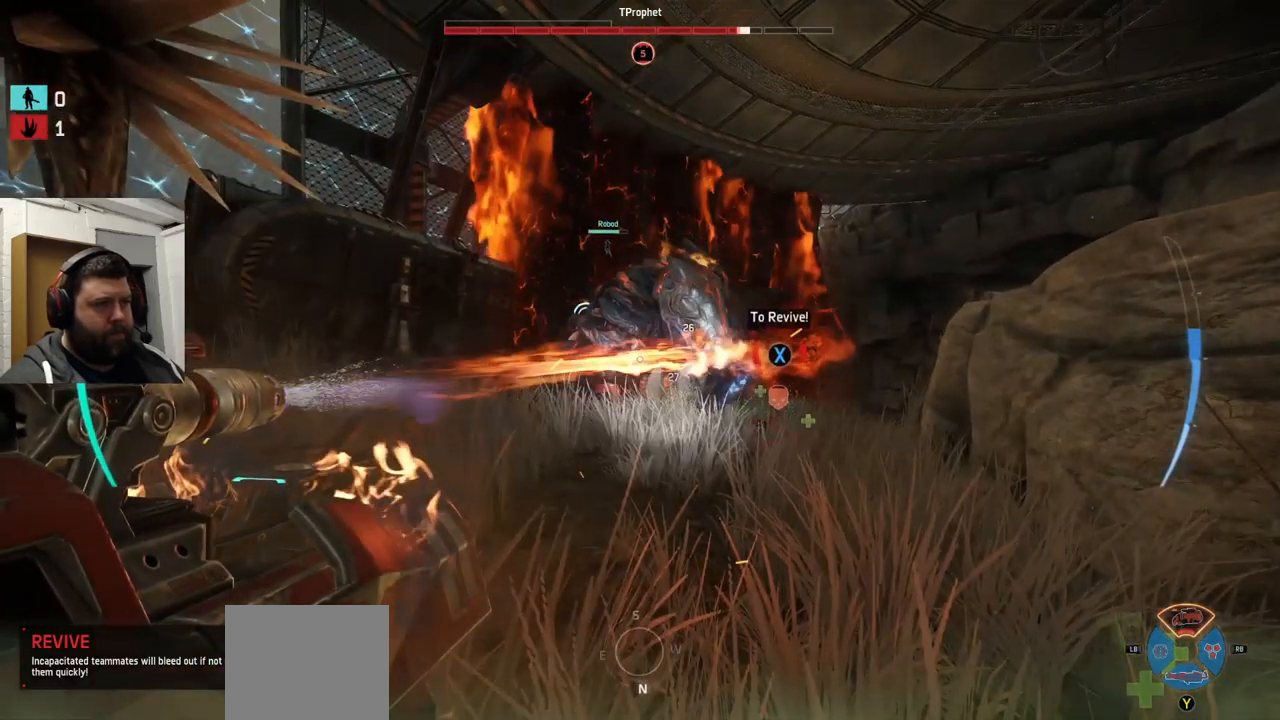
{"buttons": ["R2"], "left_stick": "center", "right_stick": "center", "events": [[50, "right_stick", "left"], [133, "right_stick", "center"]]}
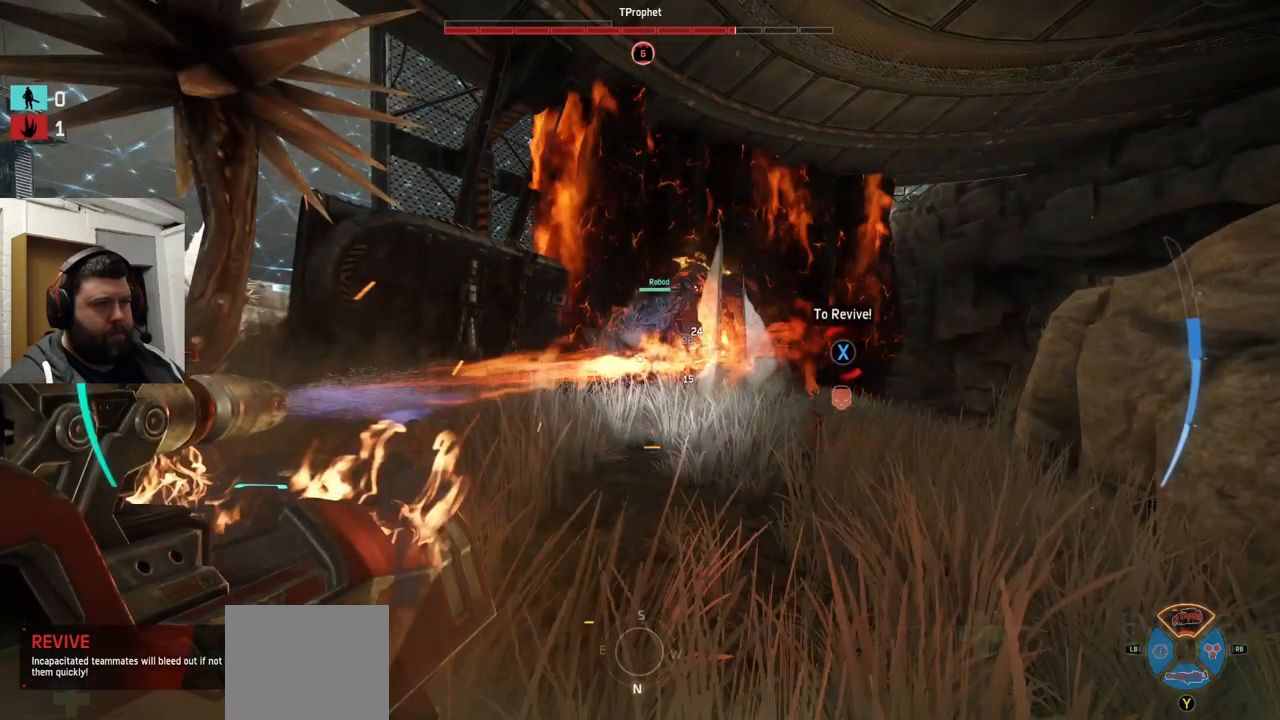
{"buttons": ["R2"], "left_stick": "center", "right_stick": "center", "events": []}
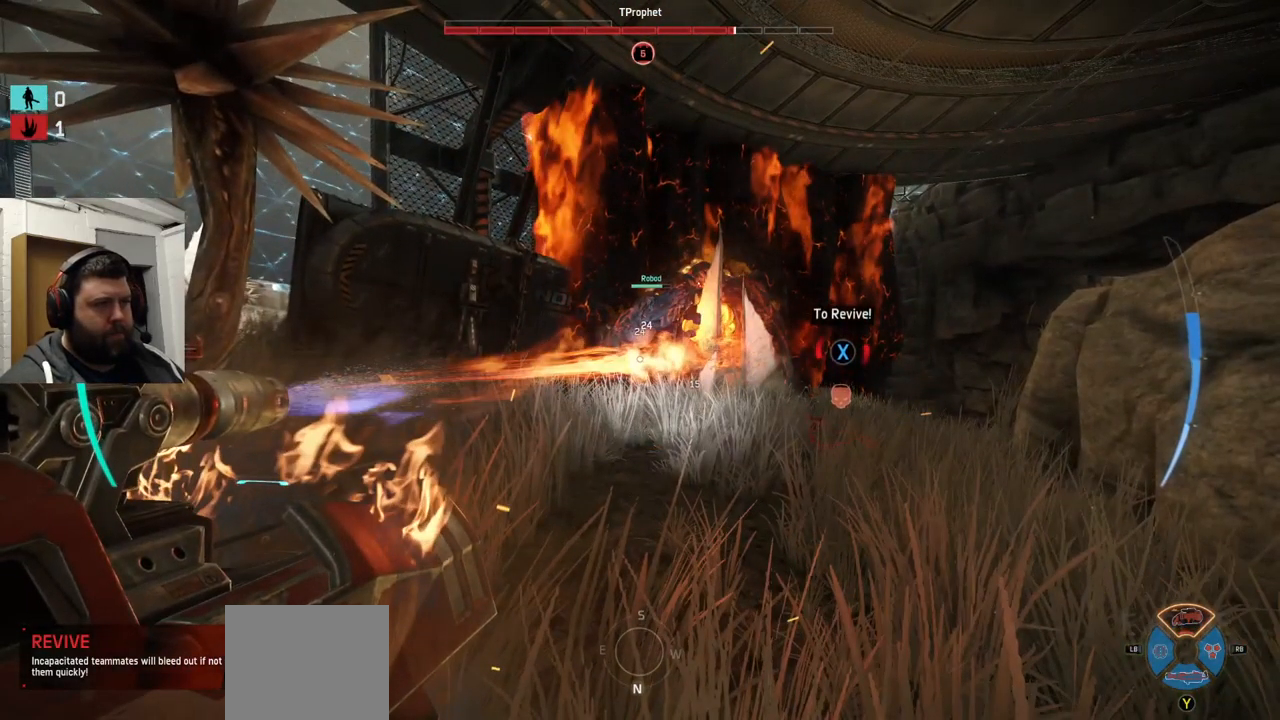
{"buttons": ["R2"], "left_stick": "down-right", "right_stick": "center", "events": [[167, "left_stick", "up-left"], [283, "CROSS", "down"], [283, "left_stick", "down-right"], [367, "CROSS", "up"]]}
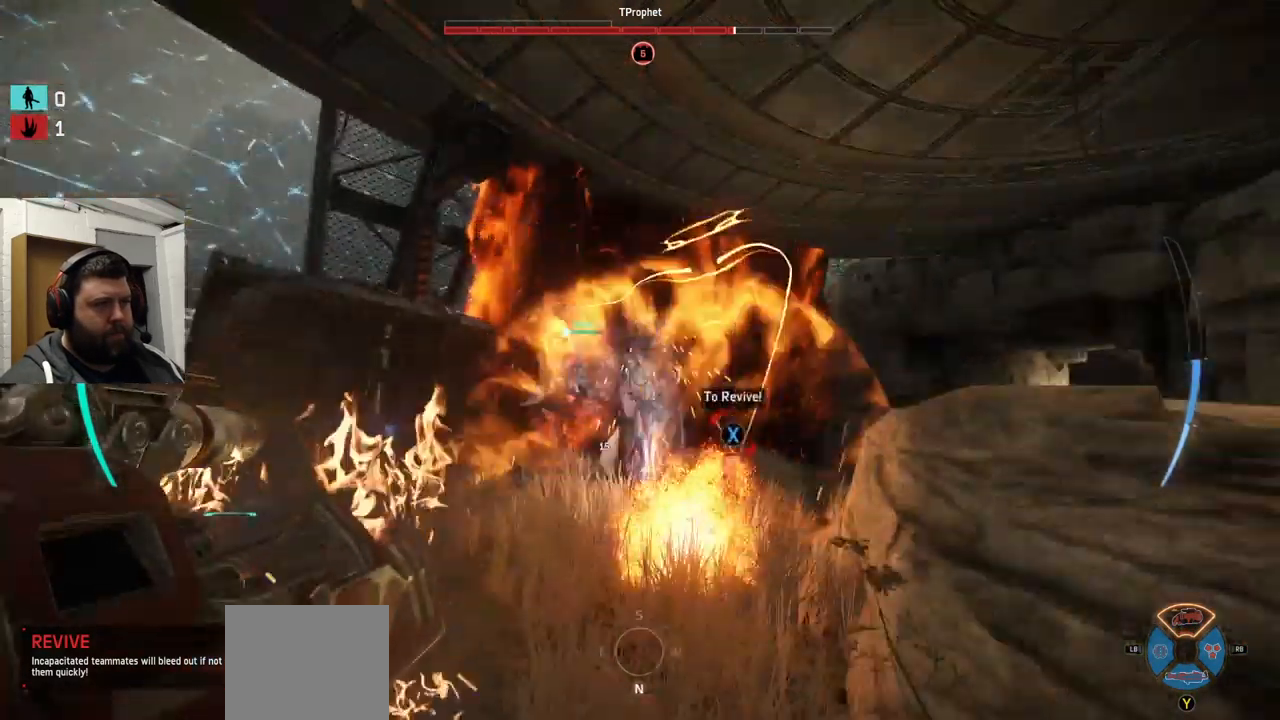
{"buttons": ["L1"], "left_stick": "down-right", "right_stick": "down-left", "events": [[400, "R2", "up"], [400, "right_stick", "down-left"], [467, "L1", "down"]]}
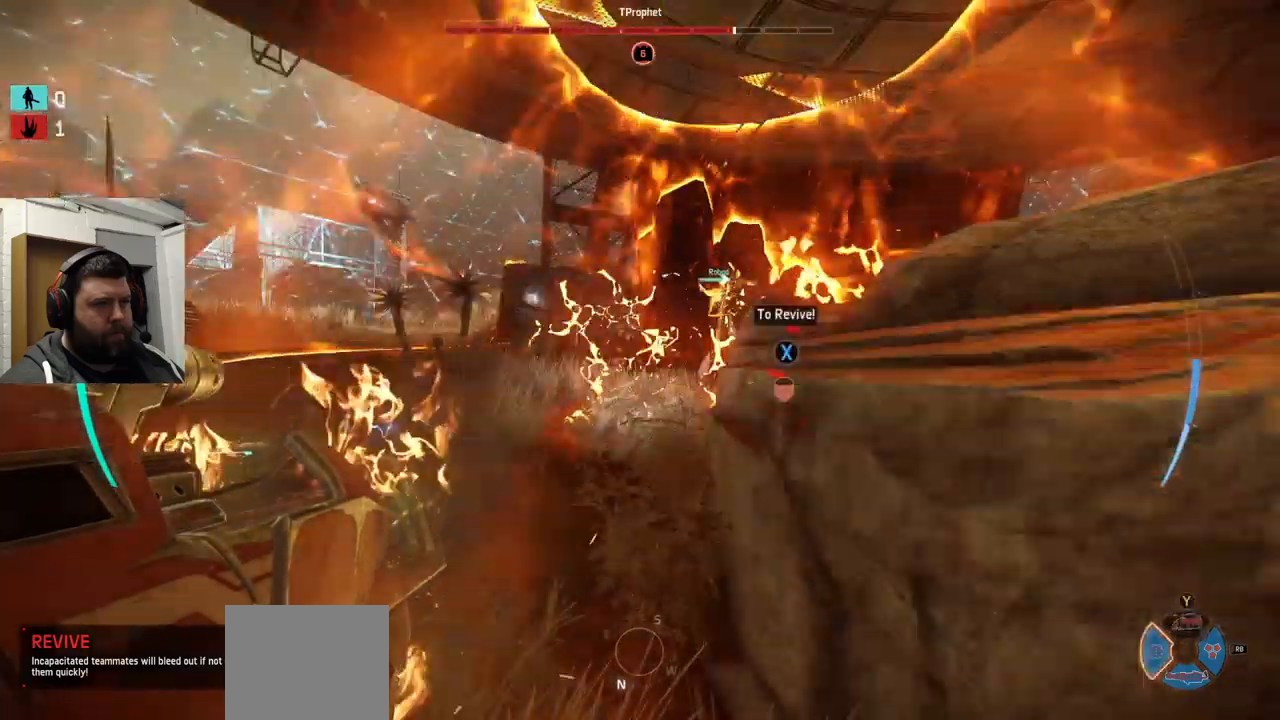
{"buttons": ["R2"], "left_stick": "down", "right_stick": "down-left", "events": [[84, "L1", "up"], [234, "R2", "down"], [400, "left_stick", "down"]]}
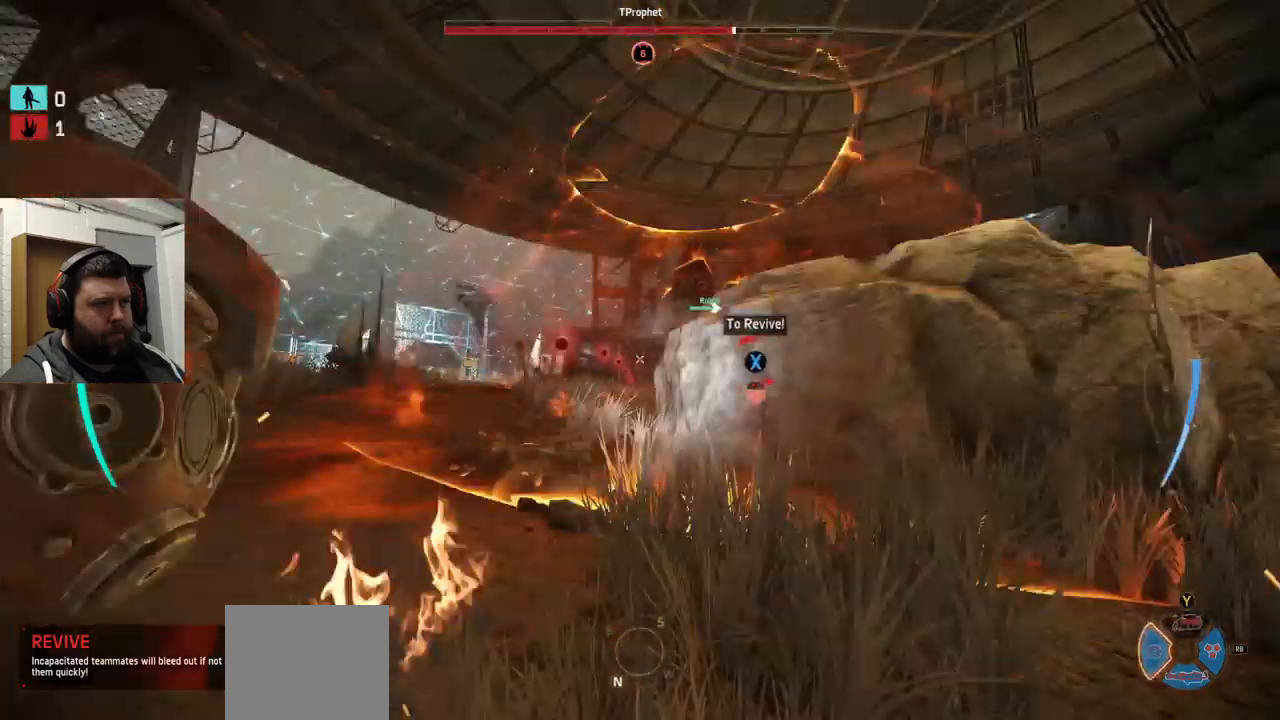
{"buttons": ["R2"], "left_stick": "down", "right_stick": "center", "events": [[17, "right_stick", "center"]]}
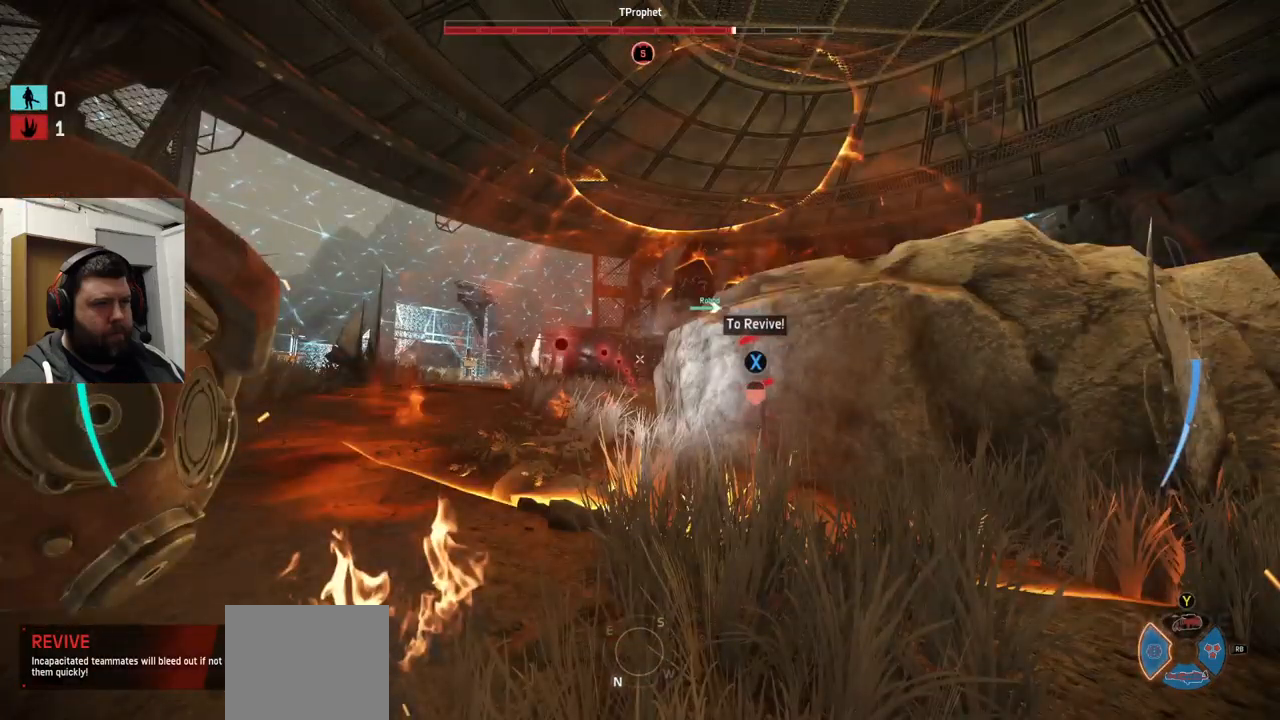
{"buttons": [], "left_stick": "down-right", "right_stick": "center", "events": [[334, "R2", "up"], [367, "left_stick", "down-right"]]}
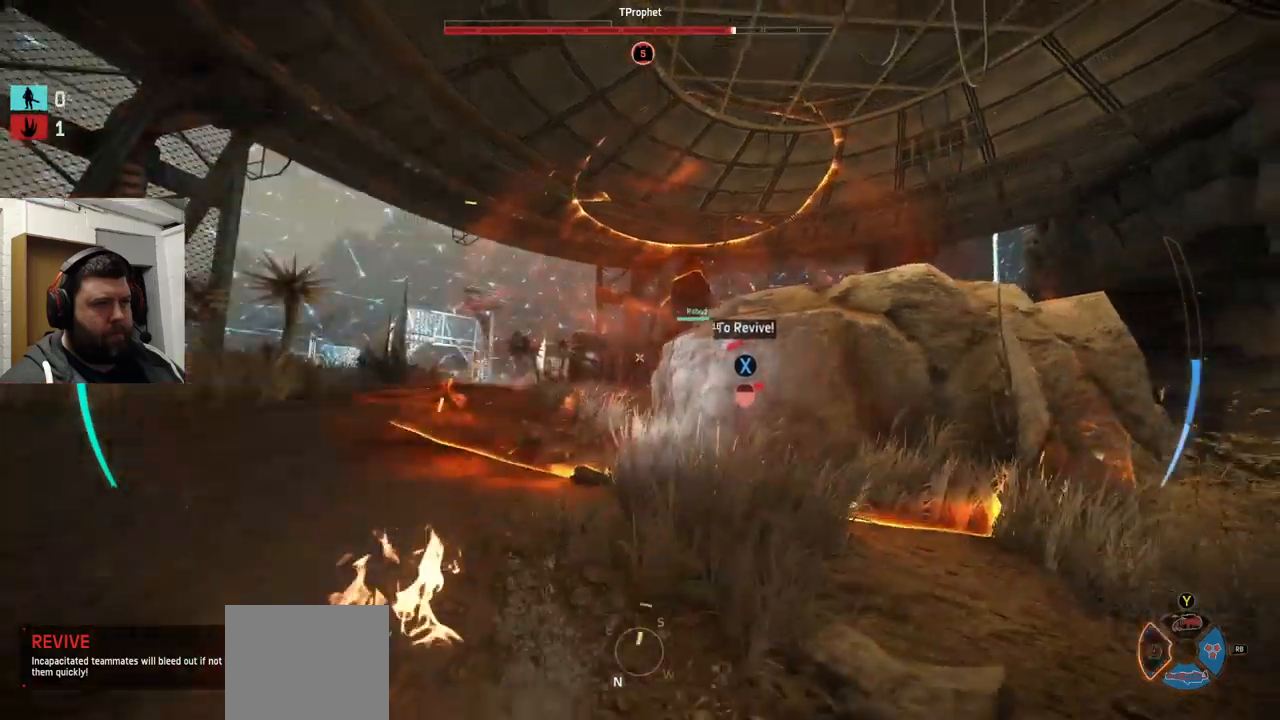
{"buttons": ["TRIANGLE"], "left_stick": "up-right", "right_stick": "center", "events": [[200, "TRIANGLE", "down"], [200, "left_stick", "up-right"]]}
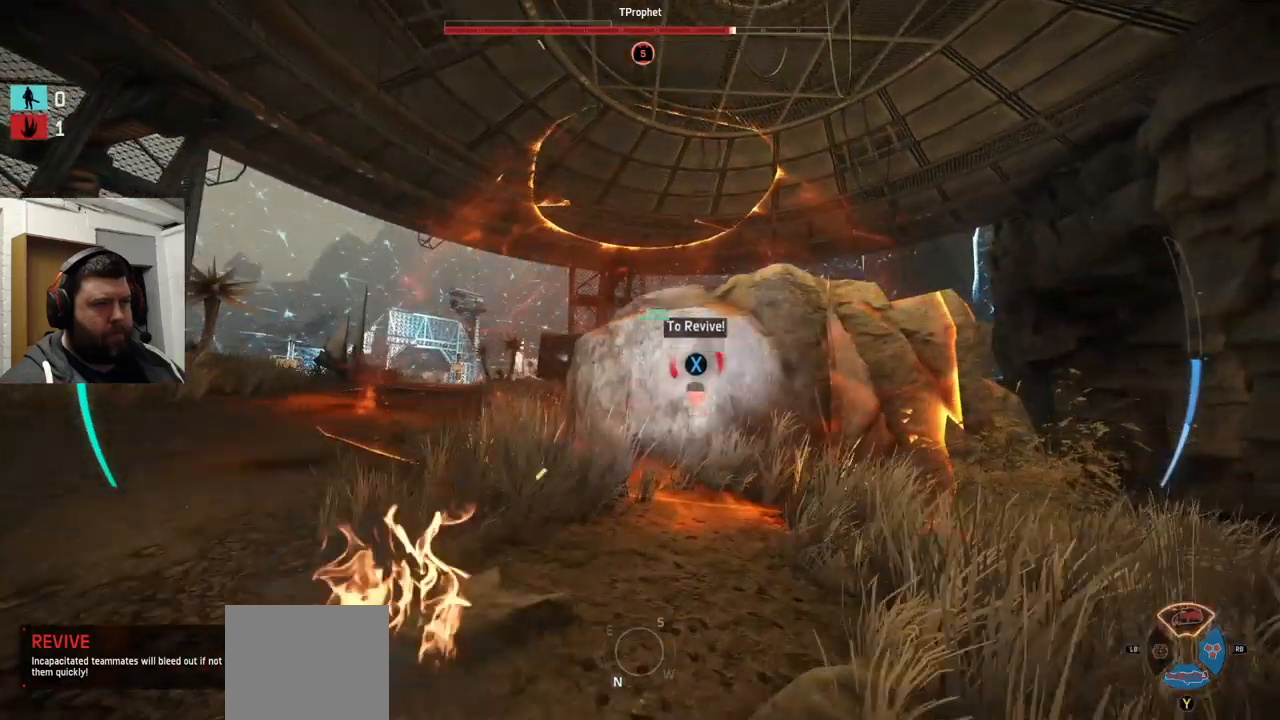
{"buttons": ["CROSS"], "left_stick": "up-right", "right_stick": "center", "events": [[67, "TRIANGLE", "up"], [484, "CROSS", "down"]]}
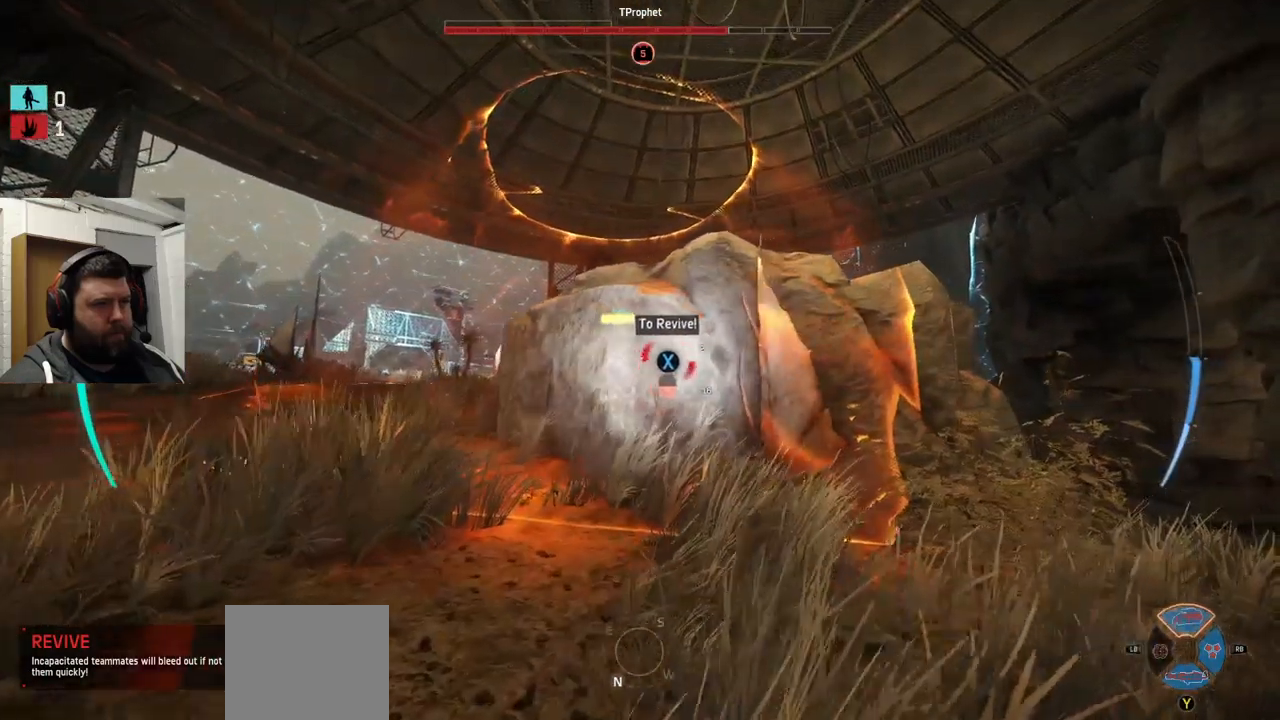
{"buttons": [], "left_stick": "up", "right_stick": "center", "events": [[217, "CROSS", "up"], [500, "left_stick", "up"]]}
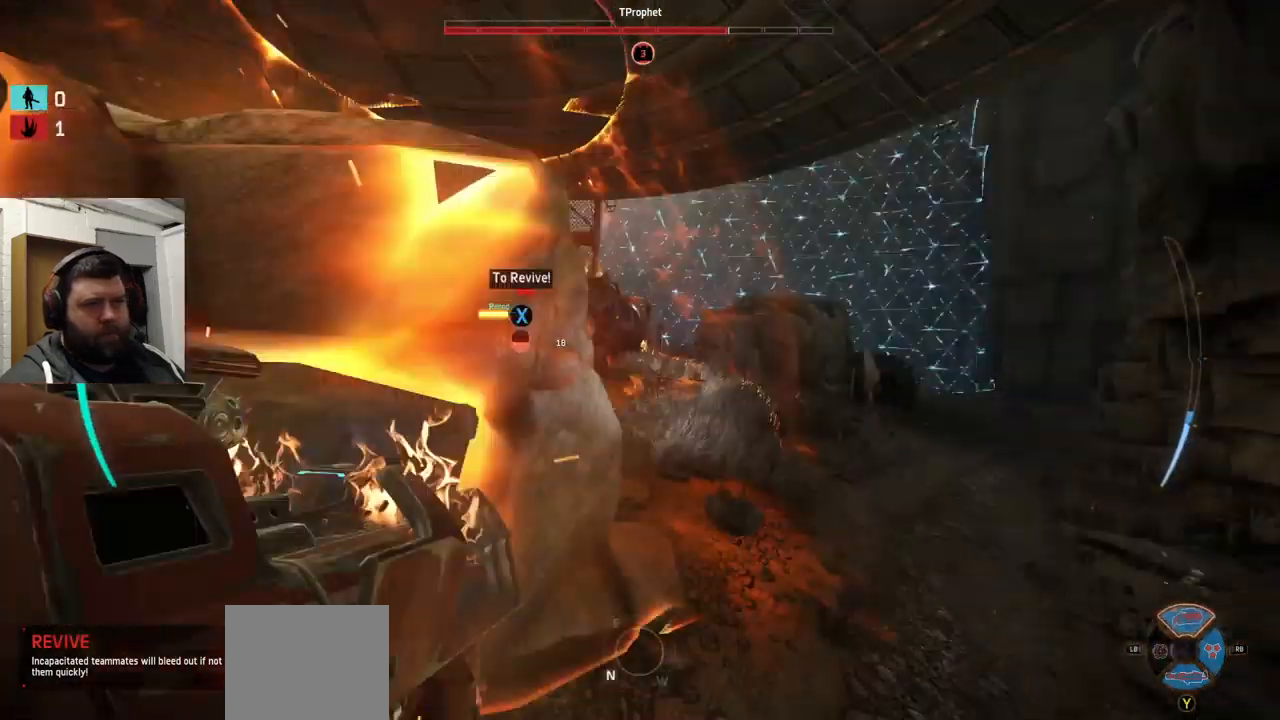
{"buttons": [], "left_stick": "up", "right_stick": "center", "events": []}
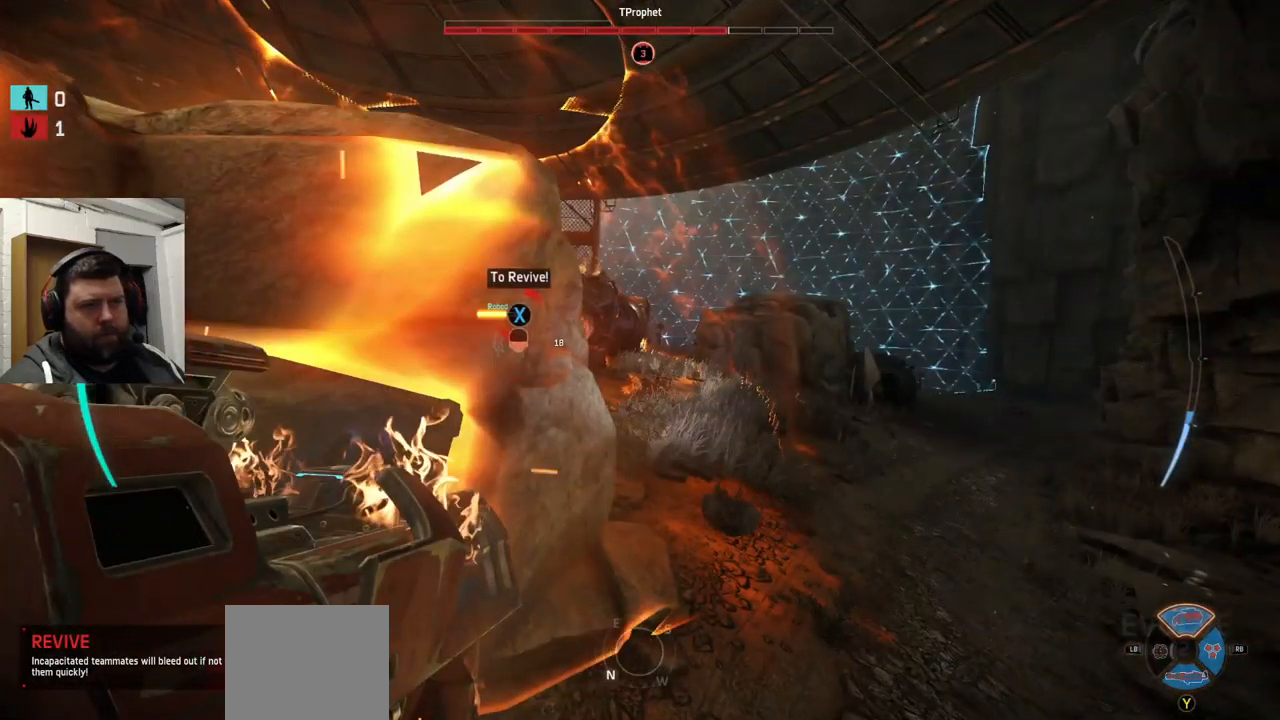
{"buttons": [], "left_stick": "up", "right_stick": "down-left", "events": [[17, "right_stick", "down-left"], [150, "right_stick", "center"], [317, "right_stick", "down-left"]]}
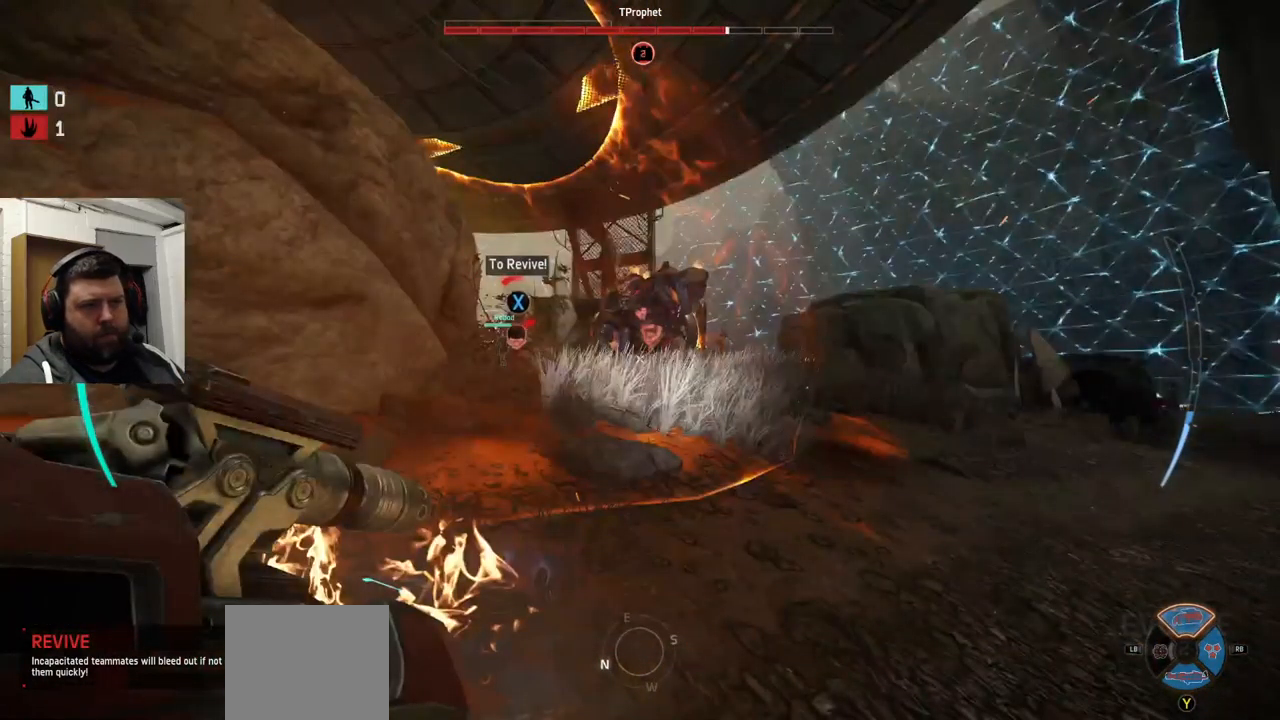
{"buttons": ["R2"], "left_stick": "up", "right_stick": "center", "events": [[167, "R2", "down"], [234, "right_stick", "center"]]}
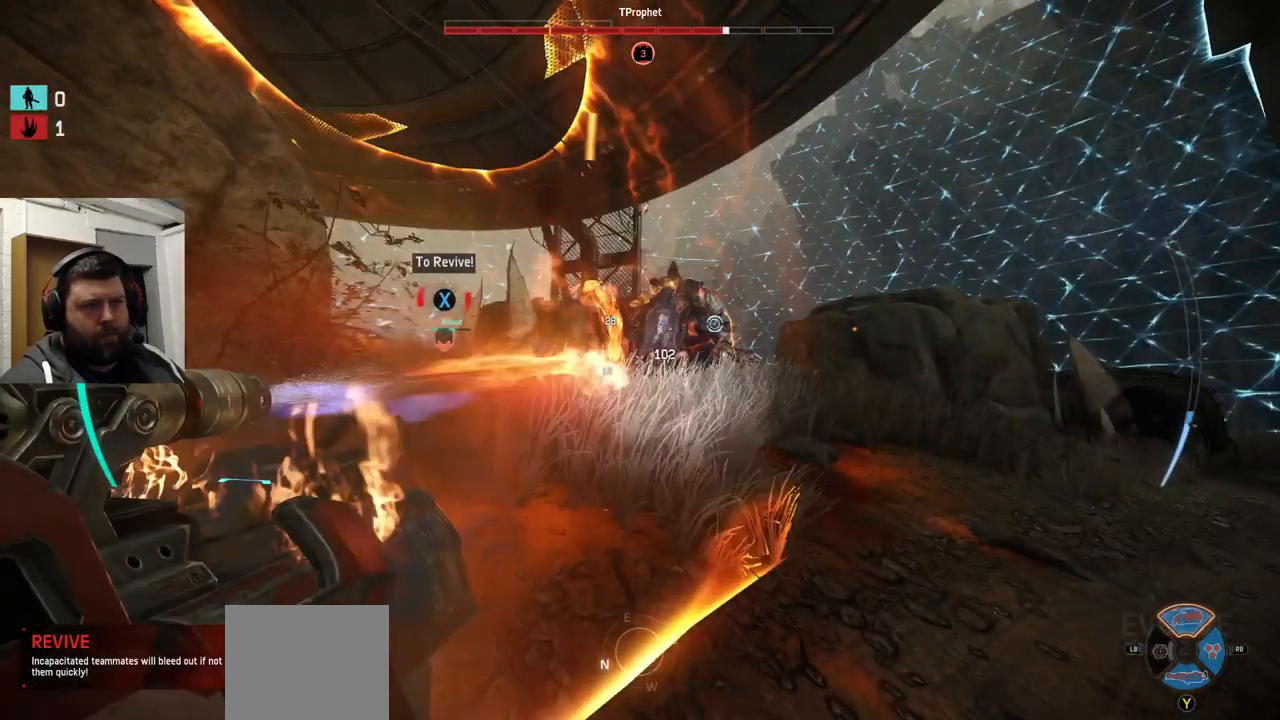
{"buttons": ["R2"], "left_stick": "up-right", "right_stick": "center", "events": [[317, "left_stick", "up-right"]]}
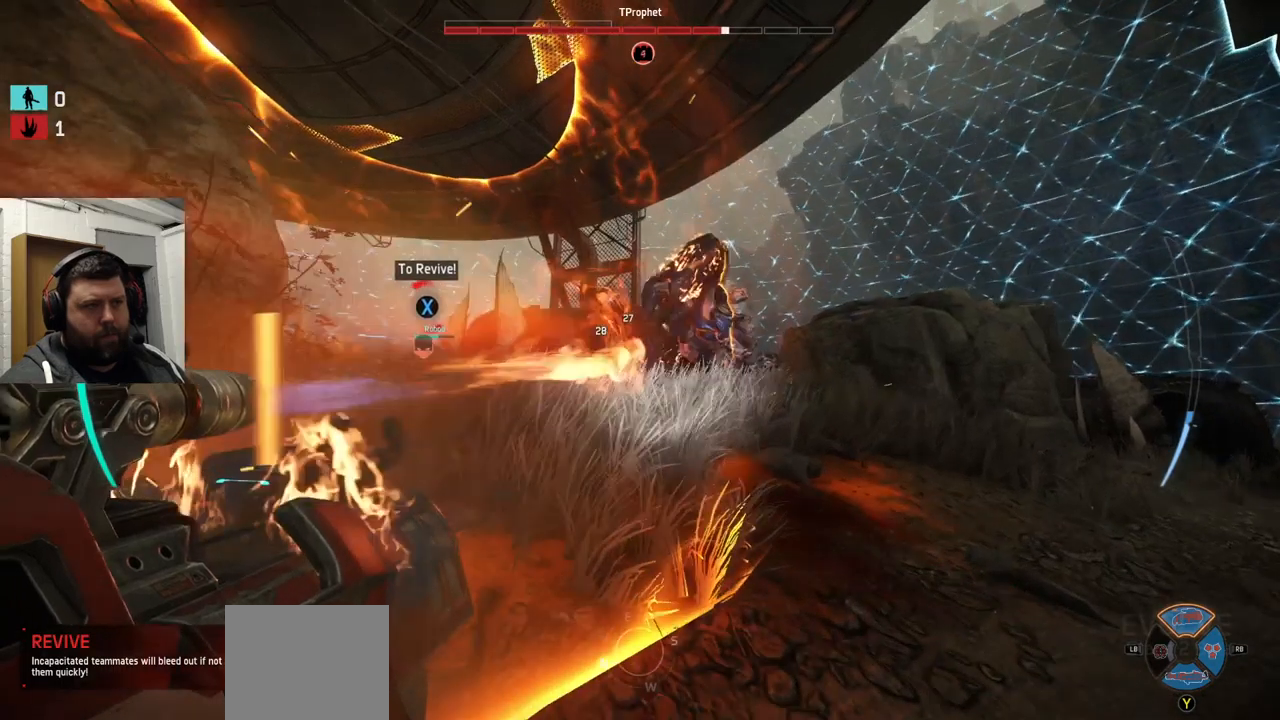
{"buttons": ["R2"], "left_stick": "up-right", "right_stick": "center", "events": []}
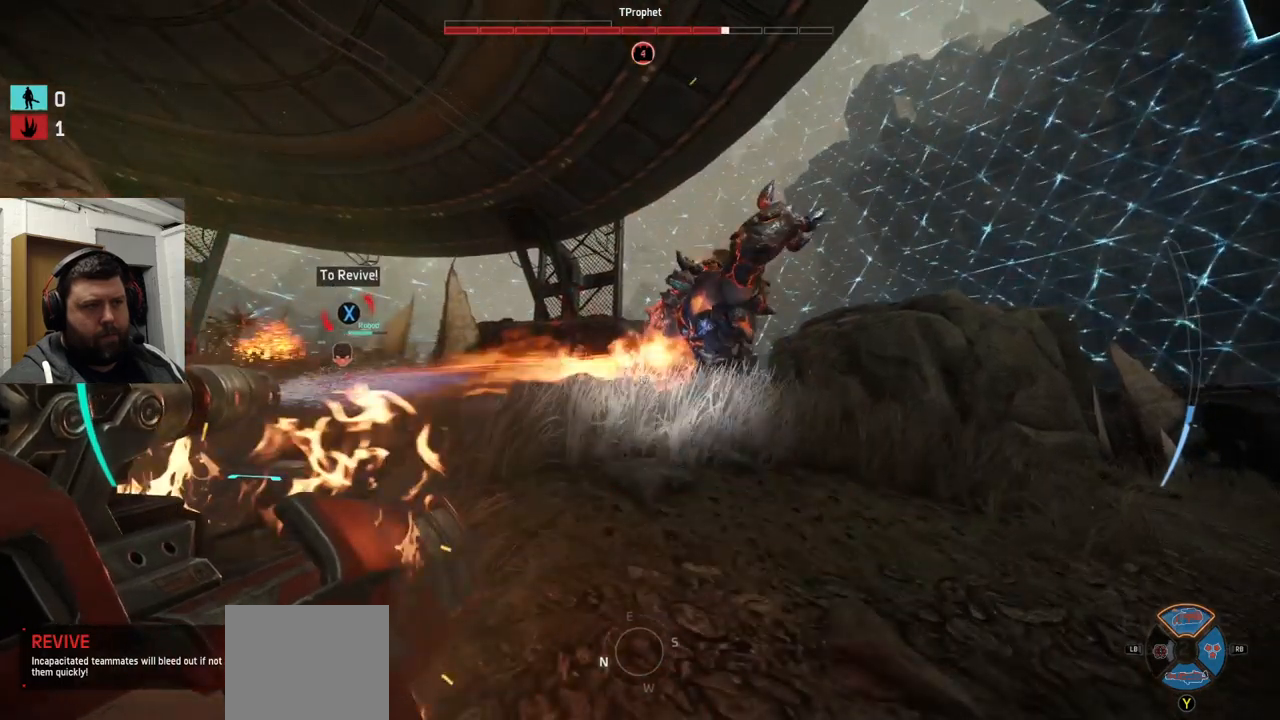
{"buttons": ["R2"], "left_stick": "up-right", "right_stick": "center", "events": []}
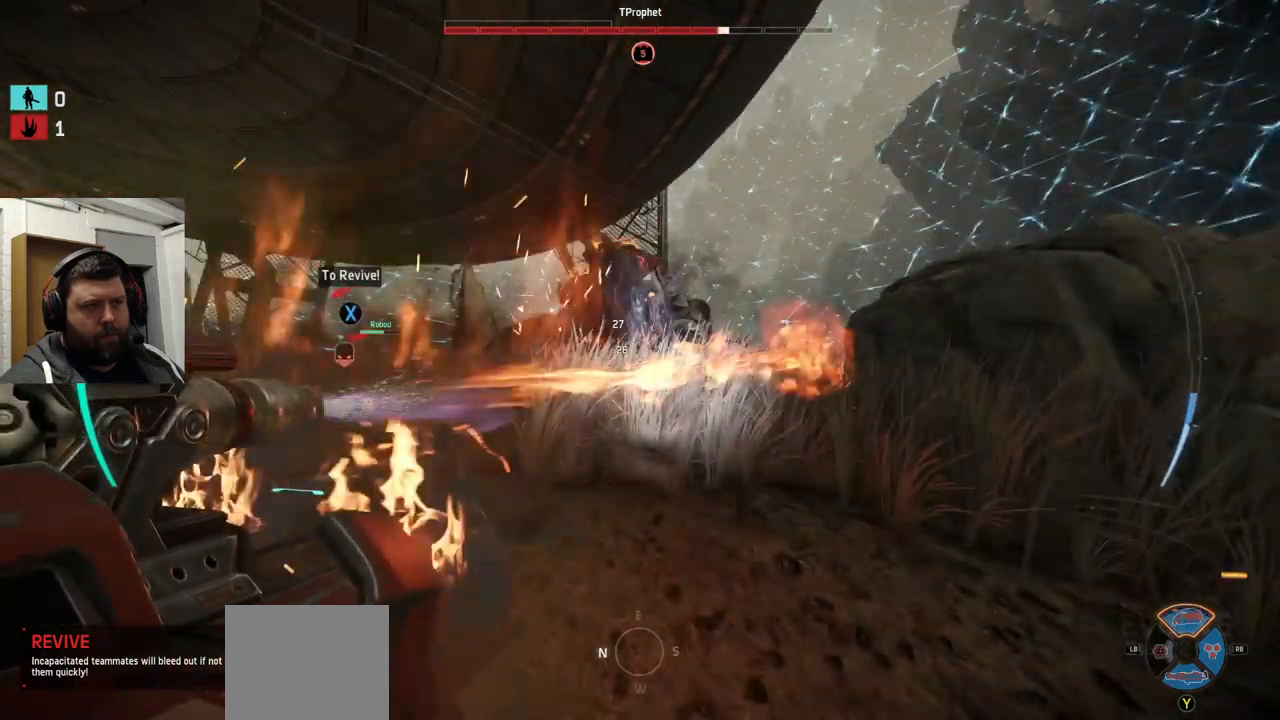
{"buttons": ["R2"], "left_stick": "up-right", "right_stick": "center", "events": [[183, "right_stick", "left"], [416, "right_stick", "center"]]}
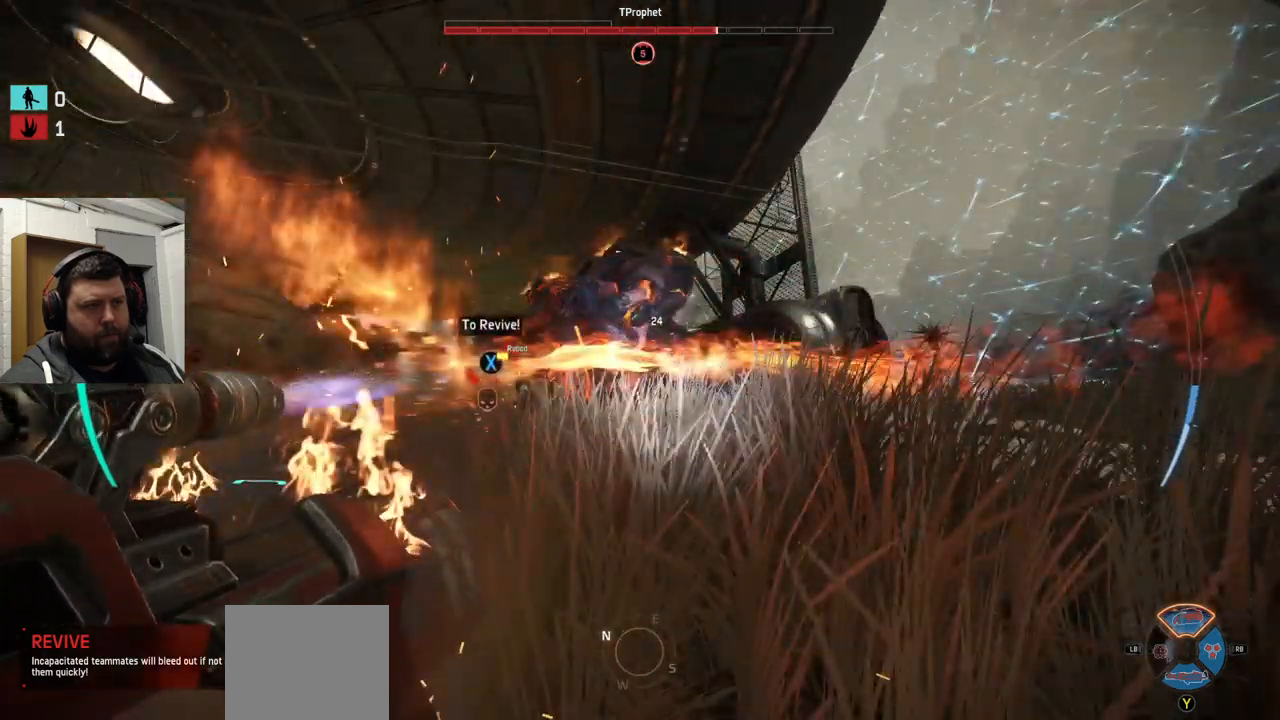
{"buttons": ["R2"], "left_stick": "up-right", "right_stick": "center", "events": [[216, "right_stick", "left"], [433, "right_stick", "center"]]}
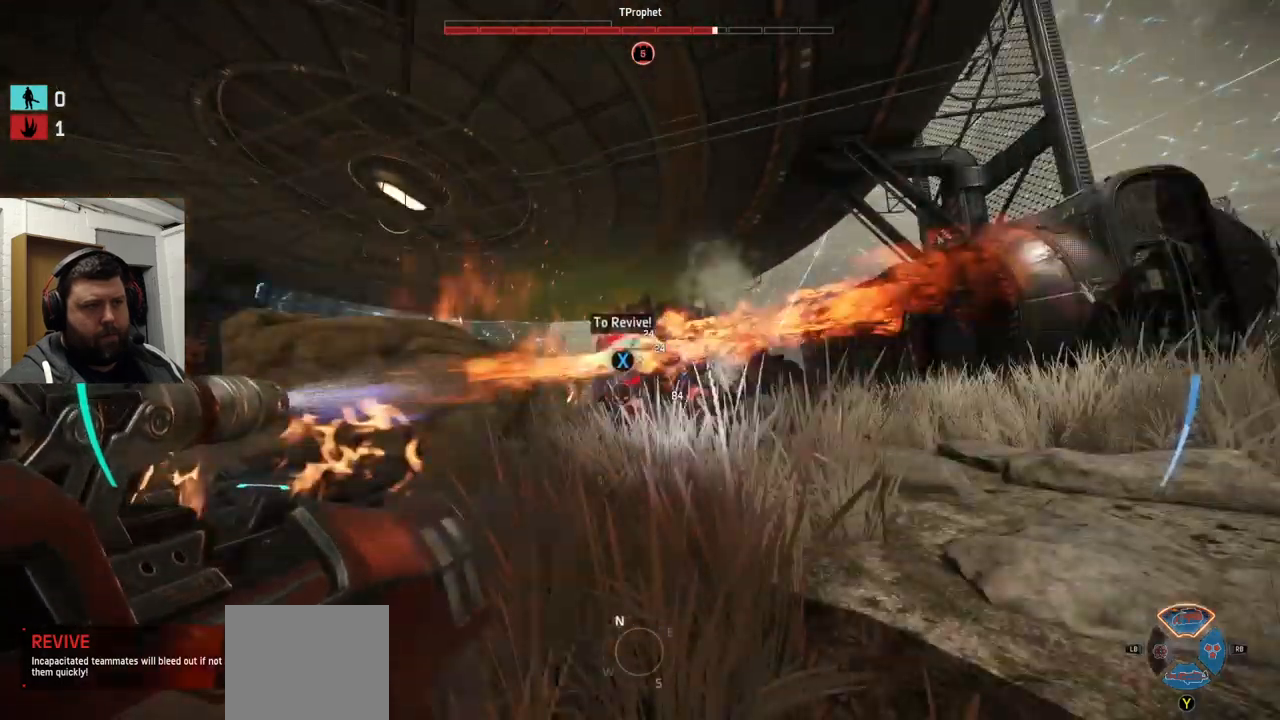
{"buttons": ["R2"], "left_stick": "up-right", "right_stick": "center", "events": [[300, "right_stick", "left"], [400, "right_stick", "center"]]}
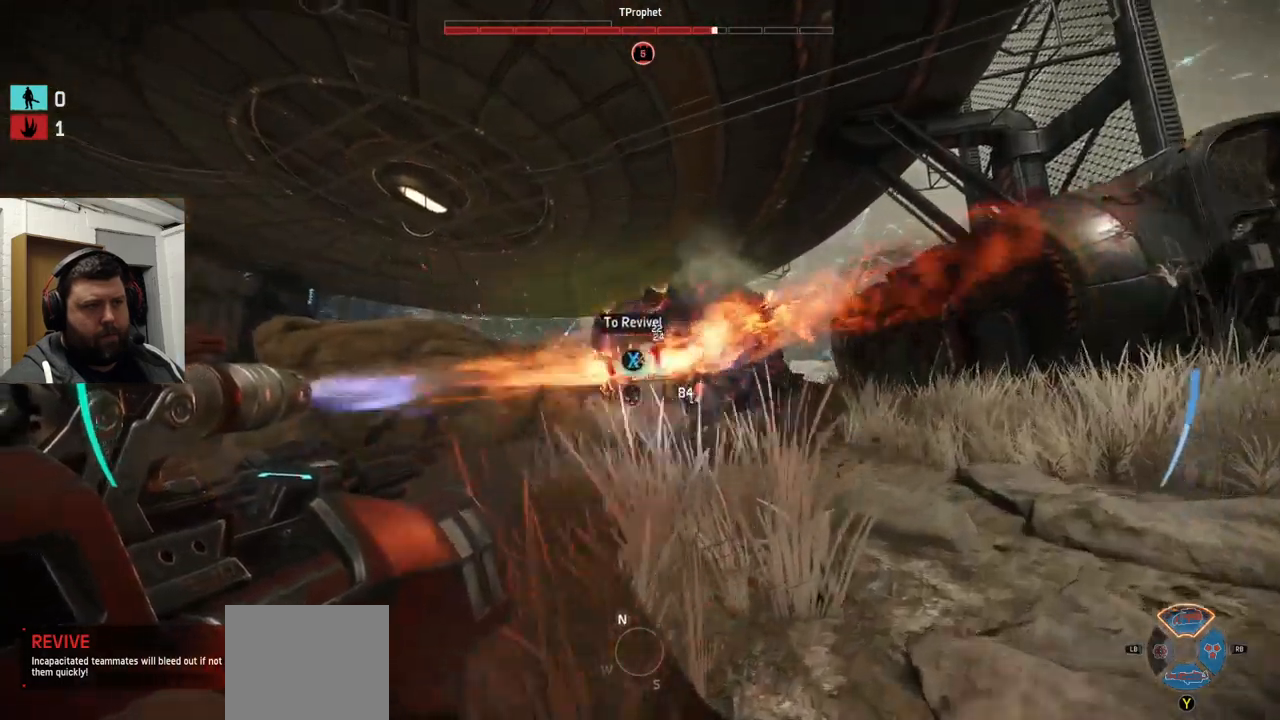
{"buttons": ["R2"], "left_stick": "right", "right_stick": "center", "events": [[266, "left_stick", "center"], [466, "left_stick", "right"]]}
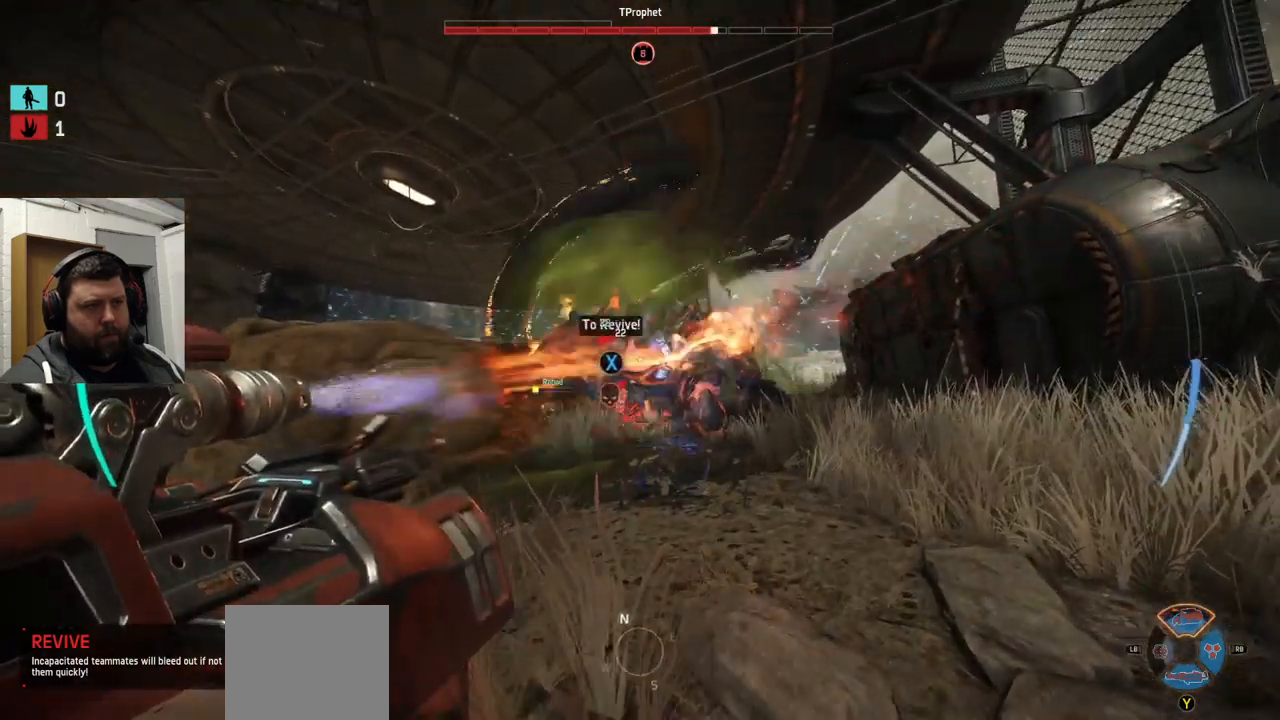
{"buttons": ["R2"], "left_stick": "up-right", "right_stick": "center", "events": [[133, "left_stick", "up-right"], [133, "right_stick", "up-left"], [366, "right_stick", "center"]]}
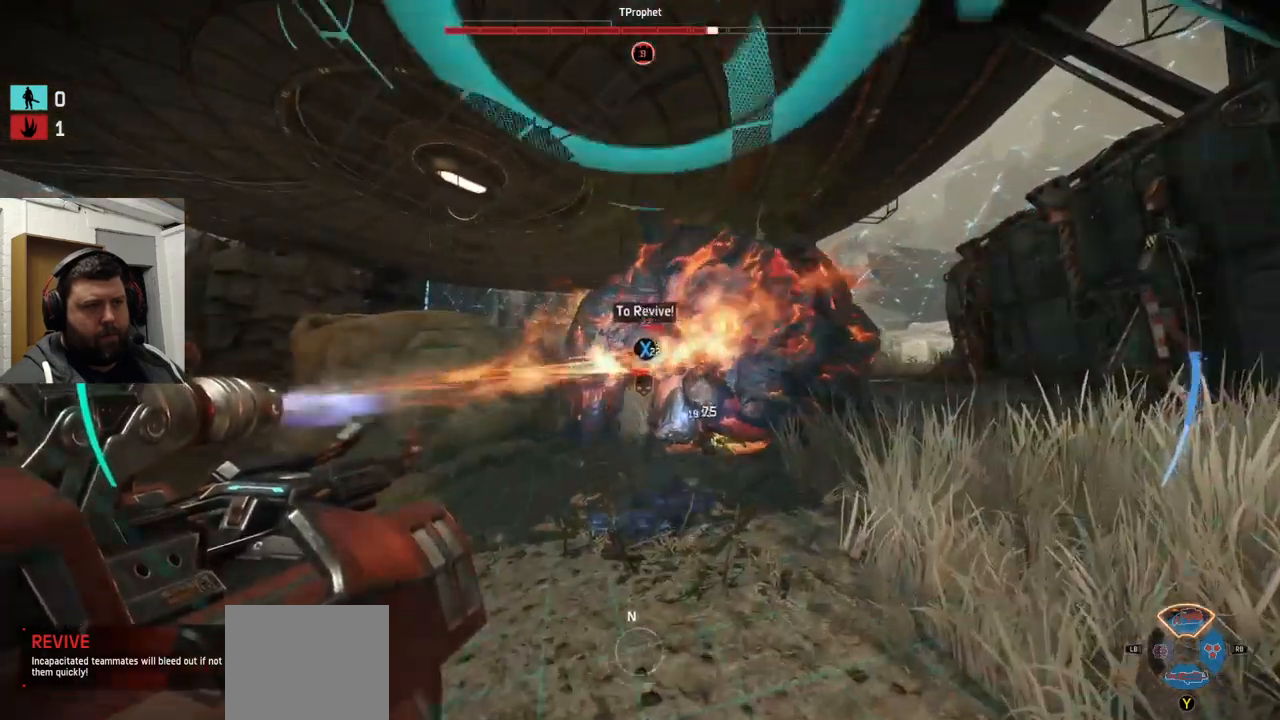
{"buttons": ["R2"], "left_stick": "center", "right_stick": "center", "events": [[283, "left_stick", "center"]]}
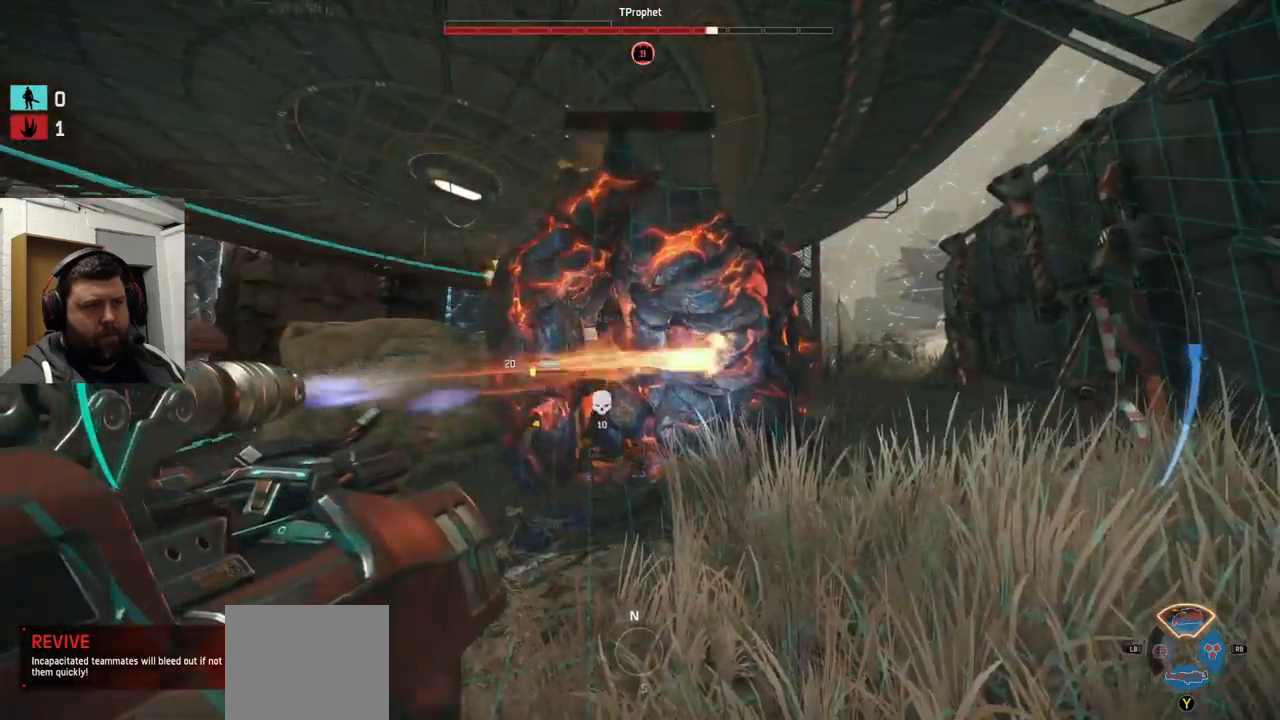
{"buttons": ["R2"], "left_stick": "center", "right_stick": "center", "events": [[383, "left_stick", "right"], [400, "right_stick", "left"], [450, "right_stick", "center"], [466, "left_stick", "center"]]}
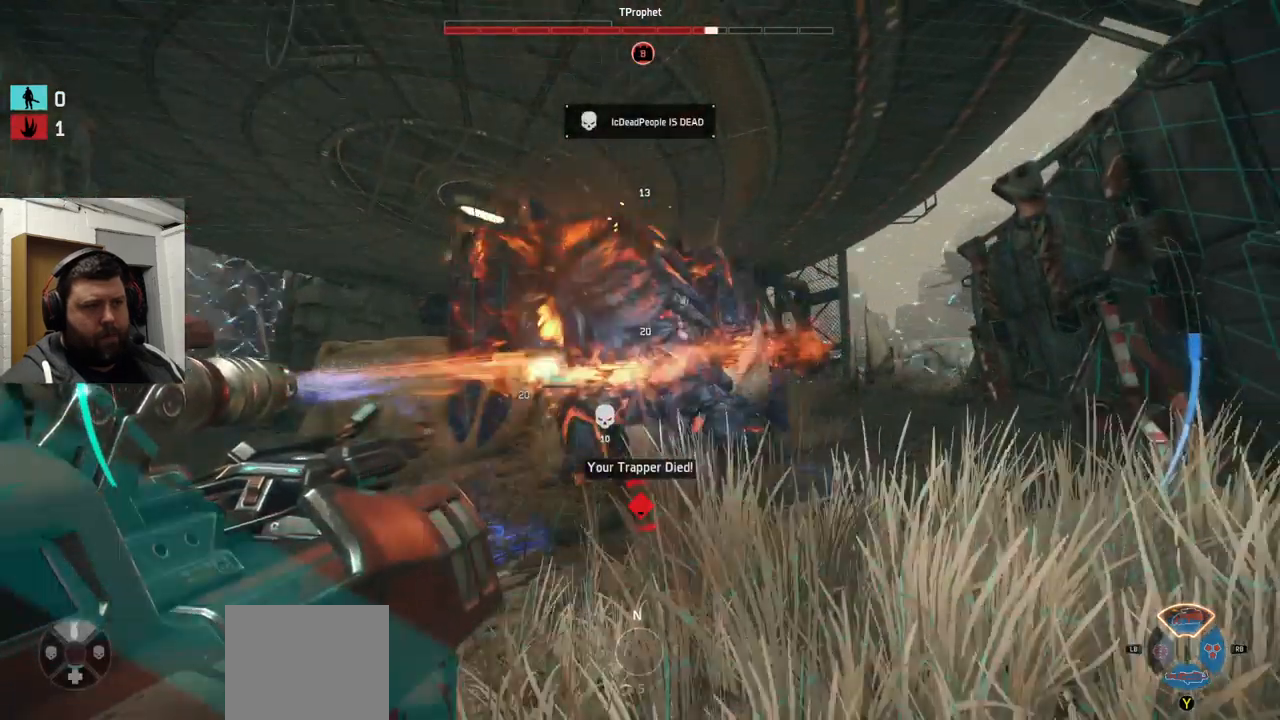
{"buttons": ["R2"], "left_stick": "center", "right_stick": "center", "events": []}
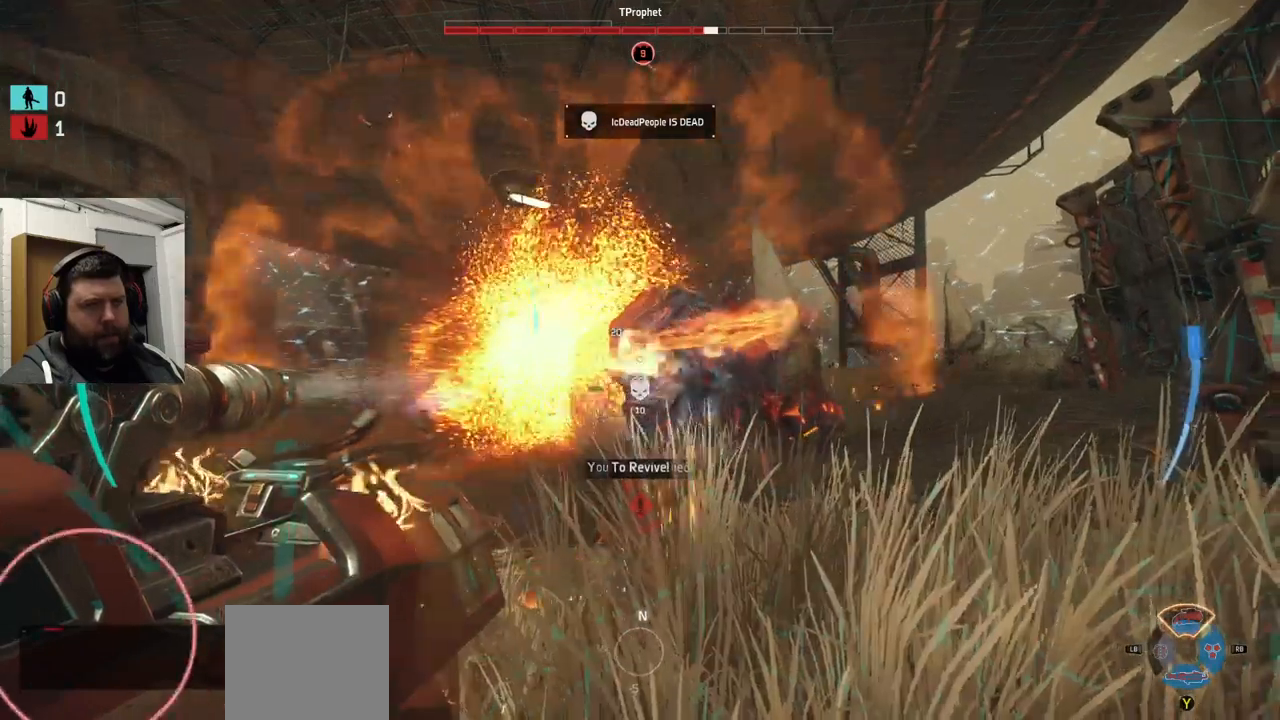
{"buttons": ["R2"], "left_stick": "center", "right_stick": "center", "events": []}